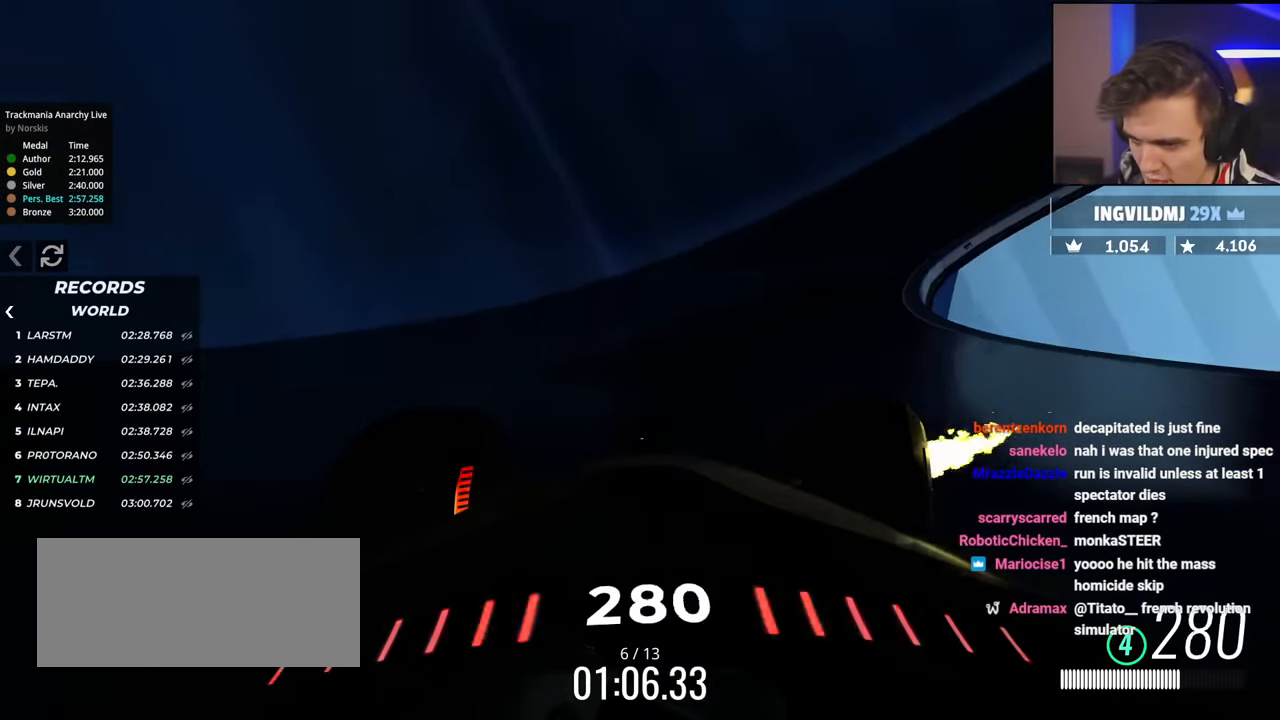
Gameplay with keyboard; each line is a JSON object with the keys held at the frame after it. "events" lists presses ("down") and releases ("up") of "brake", "down", "left", "right" and "up" between this image and that frame as [ms after this image, input, new state], when the widget could be followed in between. No other keys are recorded. Mouse input is not recorded. Key names are as the overlay labels them; some are game actions (e.g. jump) rather than physical keys.
{"keys": ["right"], "events": []}
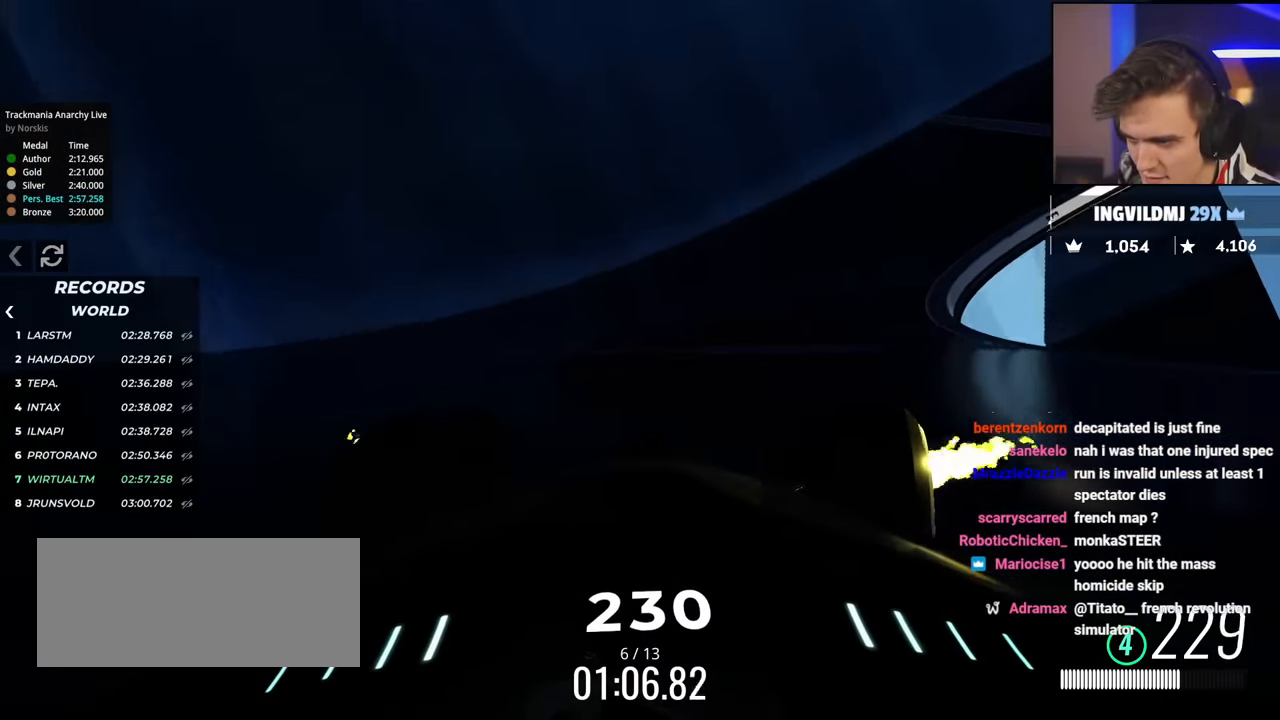
{"keys": ["right", "up"], "events": [[34, "up", "down"]]}
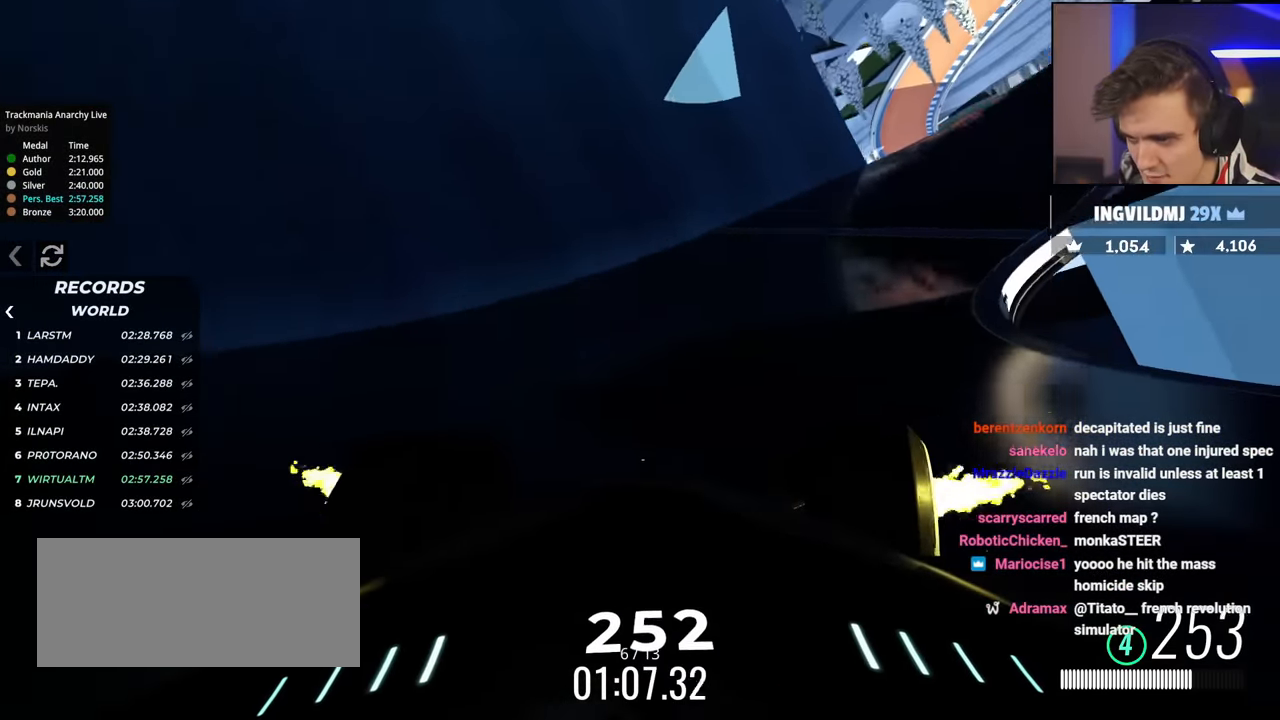
{"keys": ["right", "up"], "events": []}
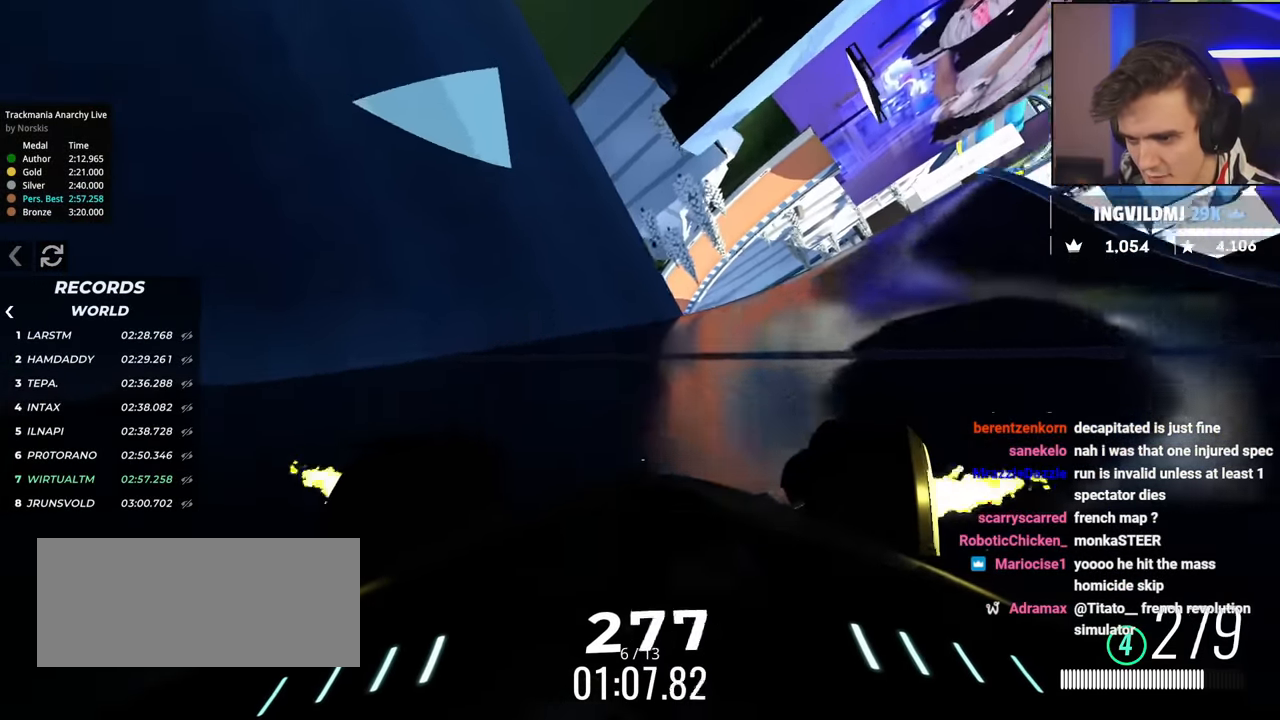
{"keys": ["right", "up"], "events": []}
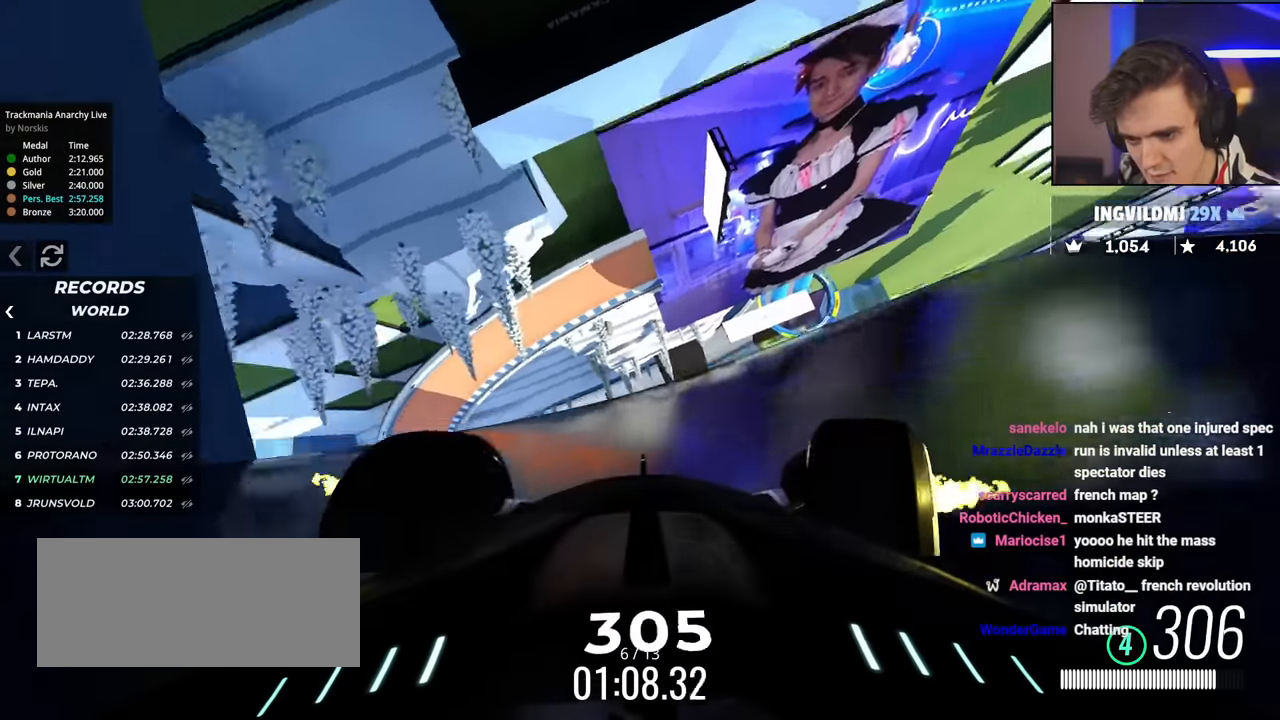
{"keys": ["up"], "events": [[33, "right", "up"], [83, "left", "down"], [167, "left", "up"], [317, "right", "down"], [400, "right", "up"]]}
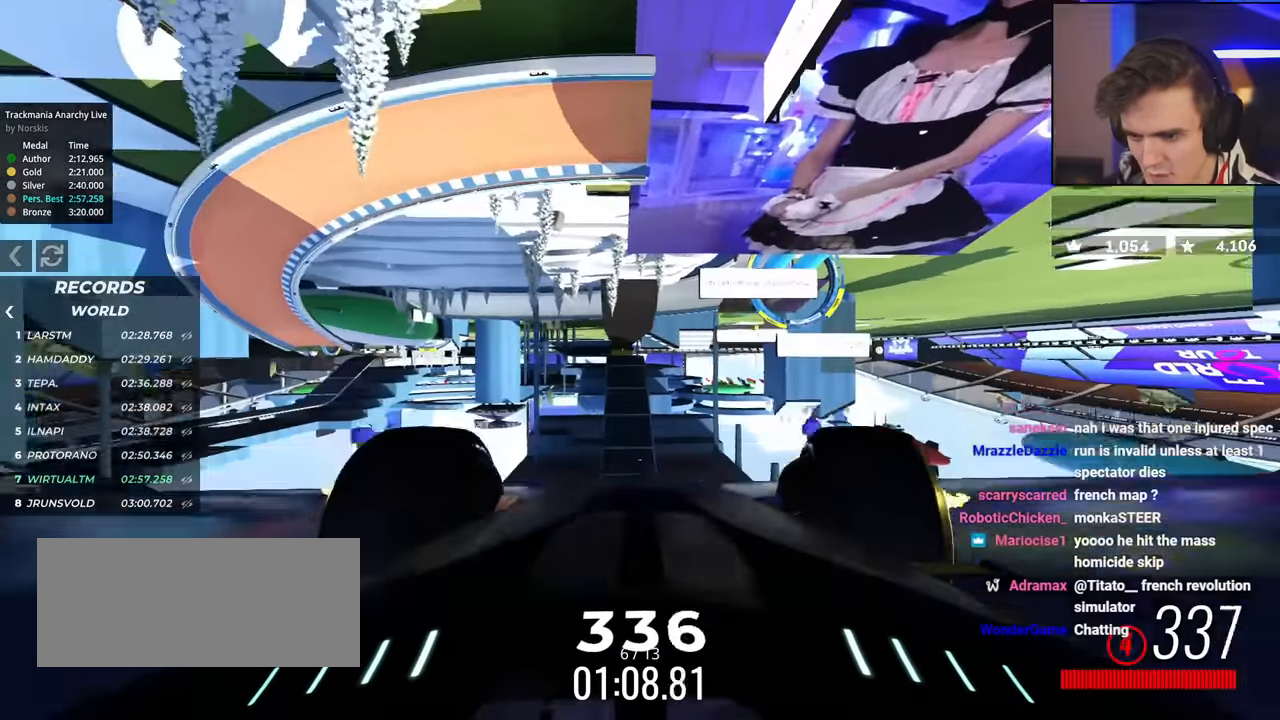
{"keys": ["up"], "events": [[116, "left", "down"], [150, "left", "up"], [350, "right", "down"], [383, "right", "up"]]}
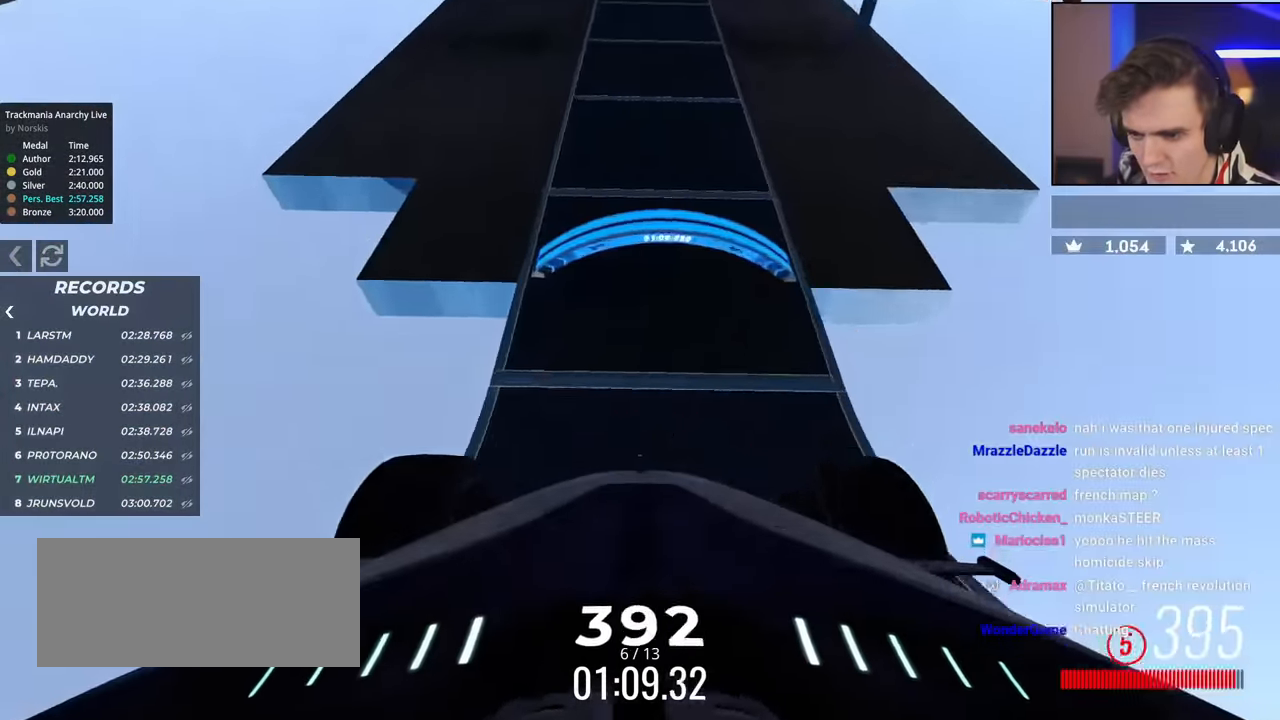
{"keys": ["up"], "events": [[400, "right", "down"], [501, "right", "up"]]}
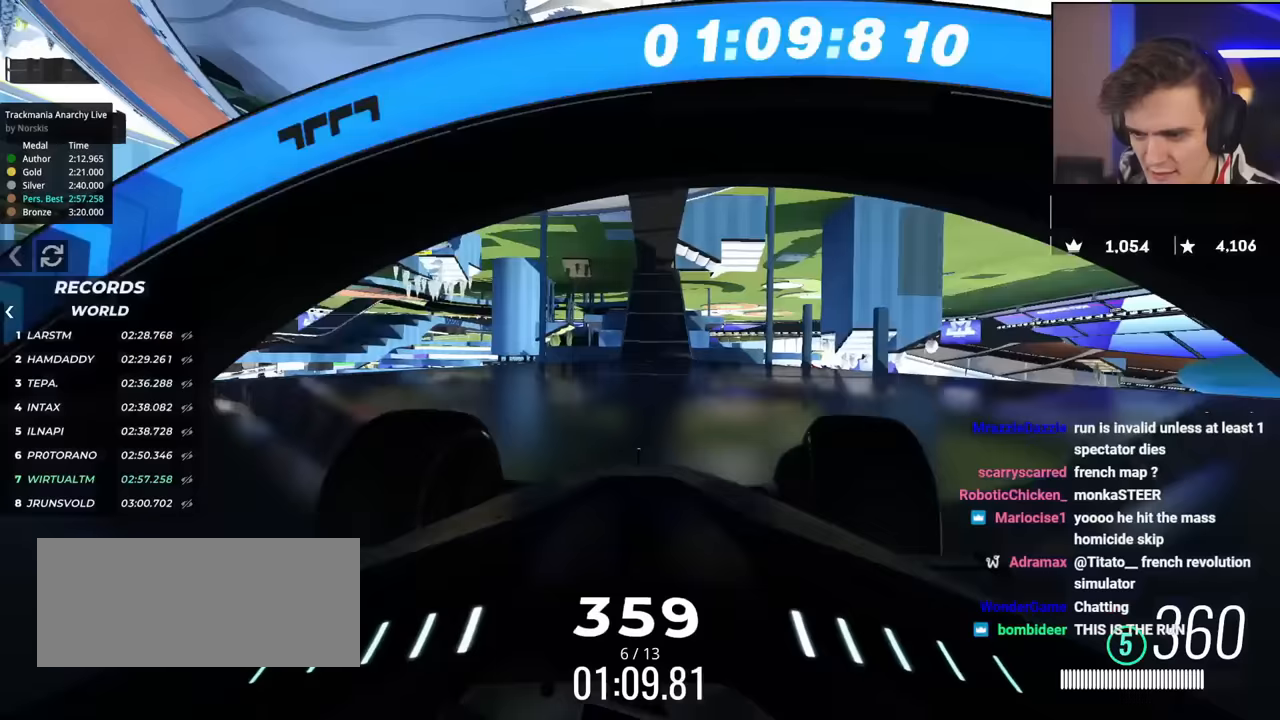
{"keys": ["up"], "events": [[50, "left", "down"], [150, "left", "up"], [334, "right", "down"], [367, "right", "up"]]}
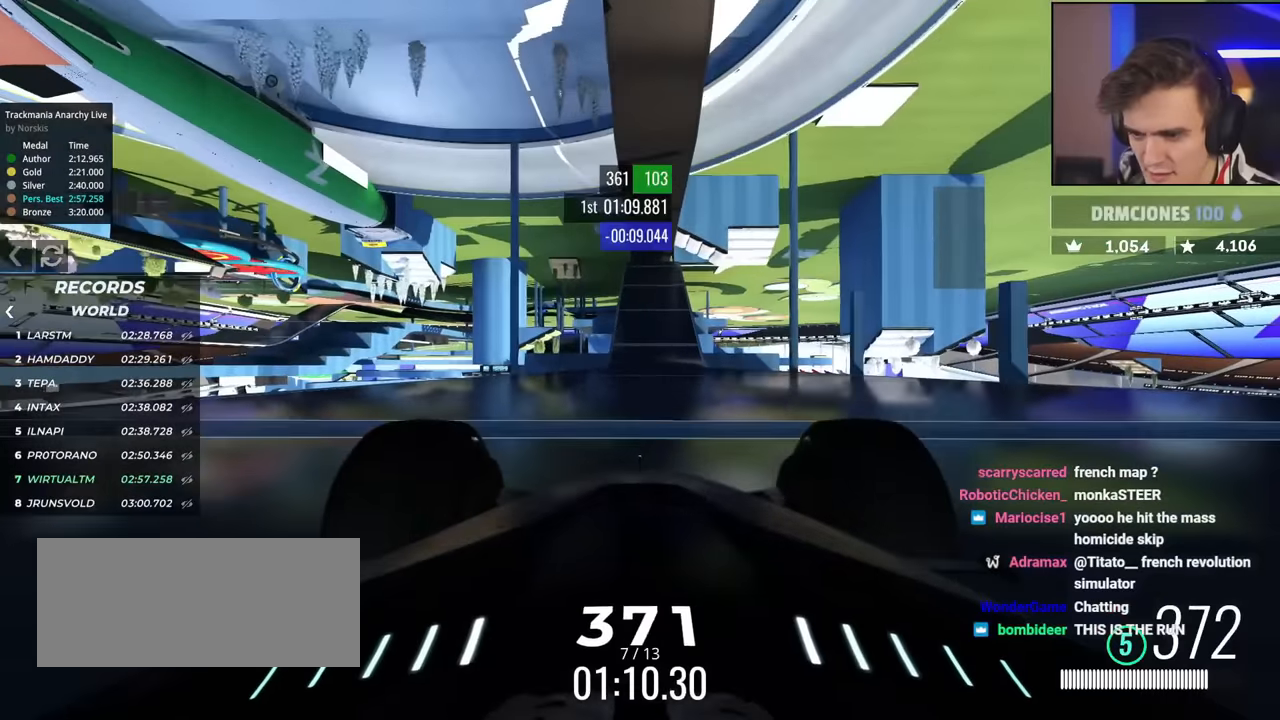
{"keys": ["up"], "events": [[300, "left", "down"], [350, "left", "up"]]}
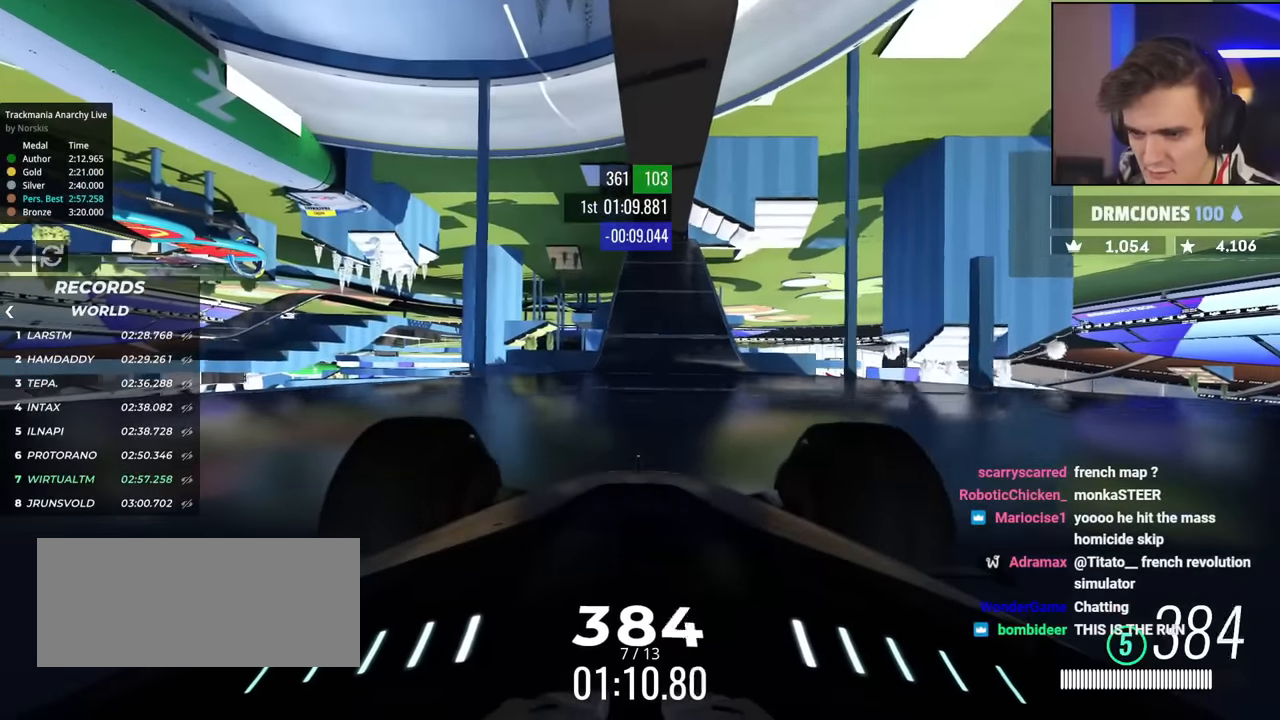
{"keys": ["up"], "events": [[33, "right", "down"], [83, "right", "up"], [417, "left", "down"], [450, "left", "up"]]}
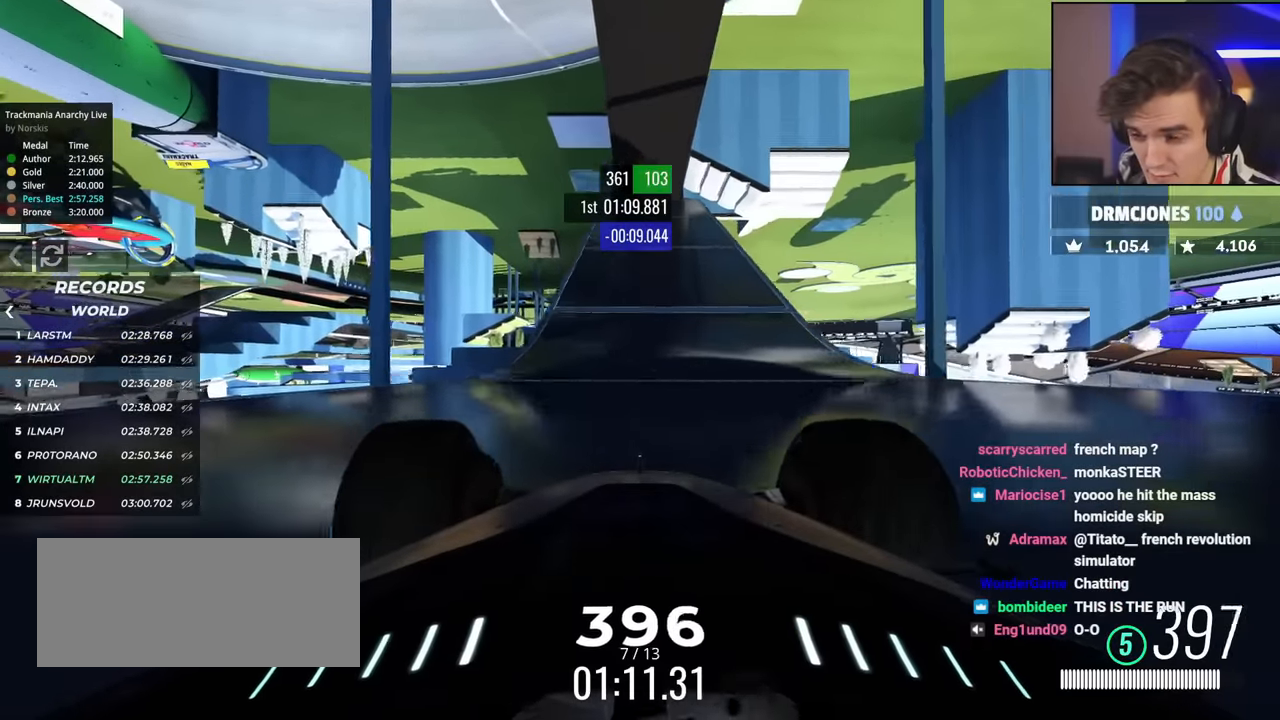
{"keys": ["up"], "events": [[283, "right", "down"], [333, "right", "up"]]}
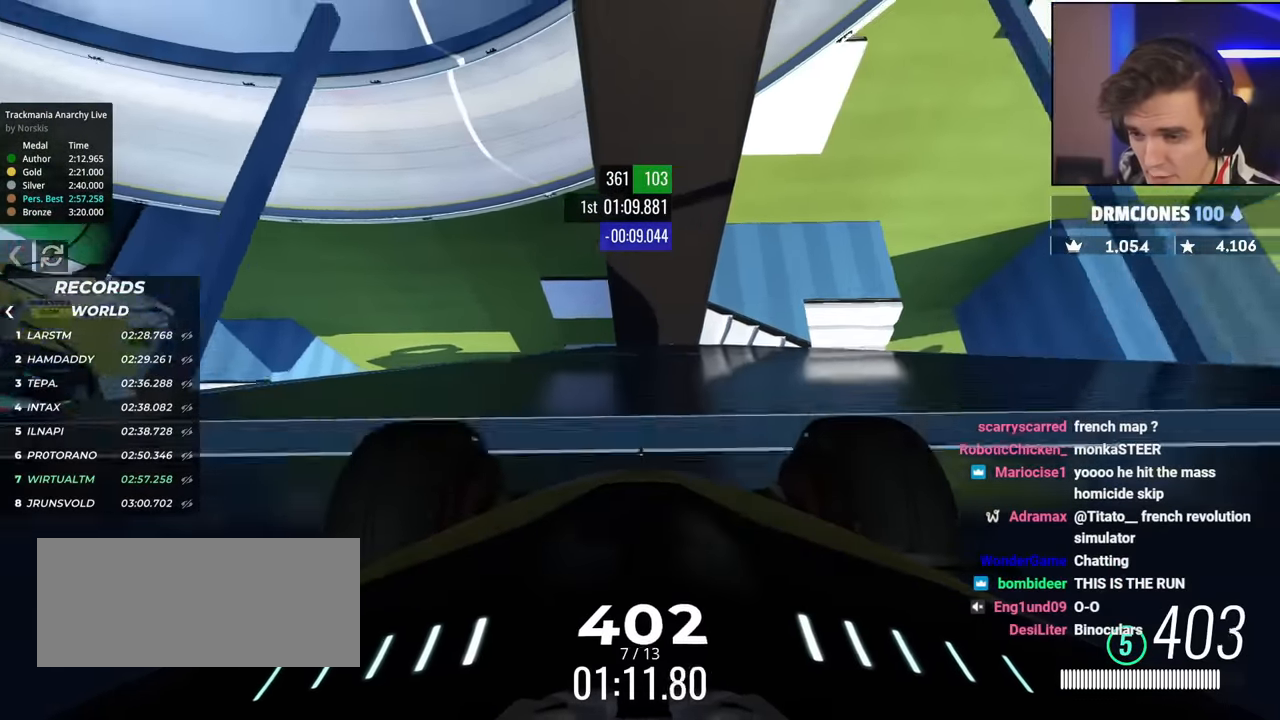
{"keys": ["right", "up"], "events": [[484, "right", "down"]]}
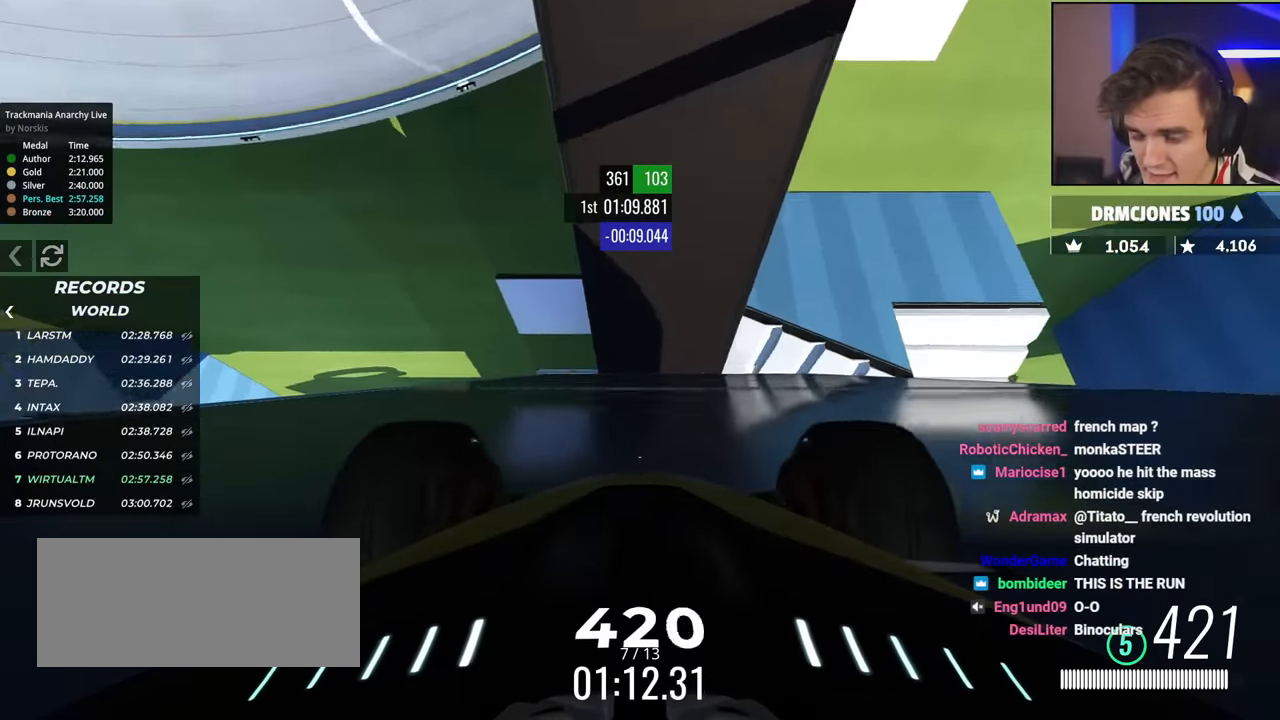
{"keys": ["up"], "events": [[33, "right", "up"], [166, "left", "down"], [216, "left", "up"]]}
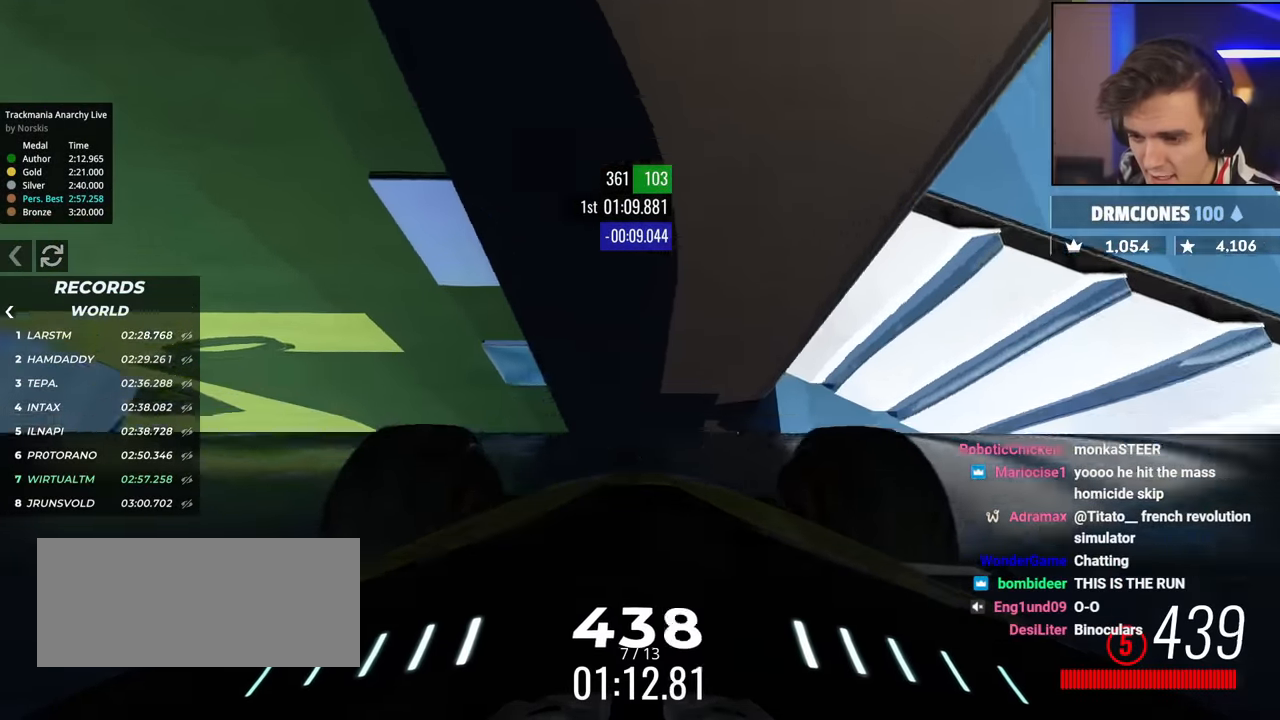
{"keys": ["up"], "events": [[184, "right", "down"], [234, "right", "up"]]}
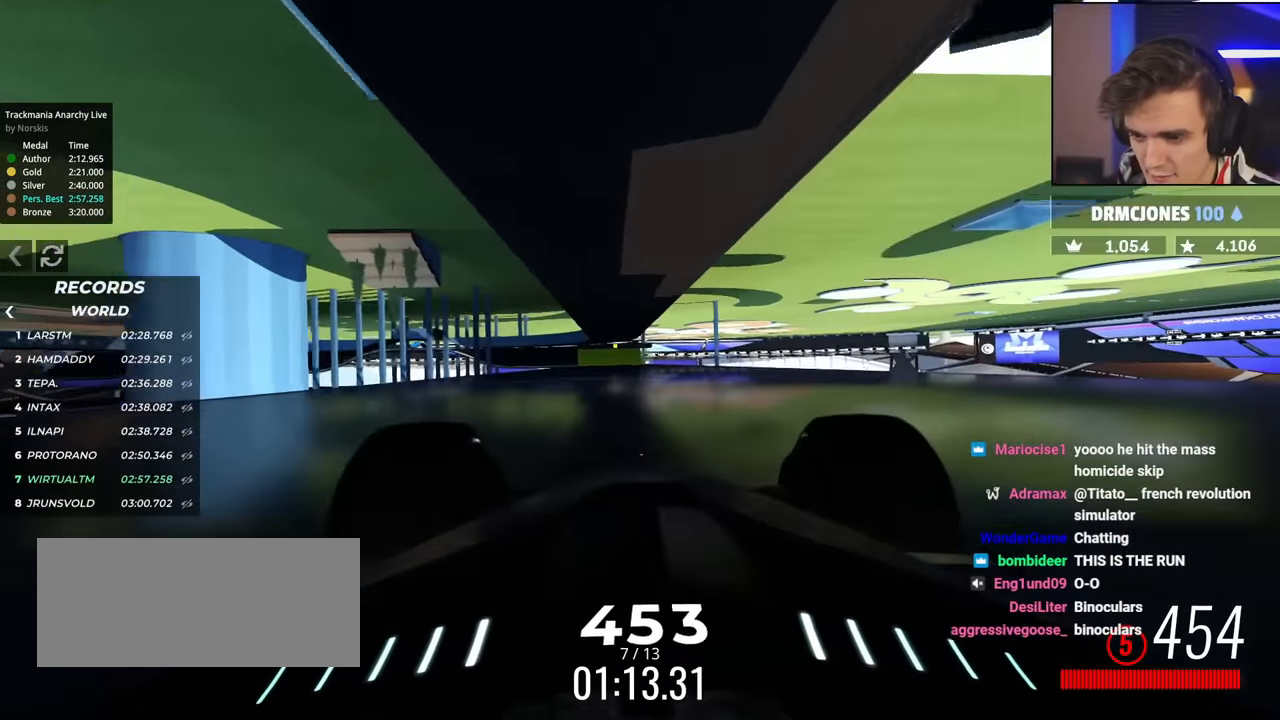
{"keys": ["left", "up"], "events": [[16, "left", "down"], [116, "left", "up"], [433, "left", "down"]]}
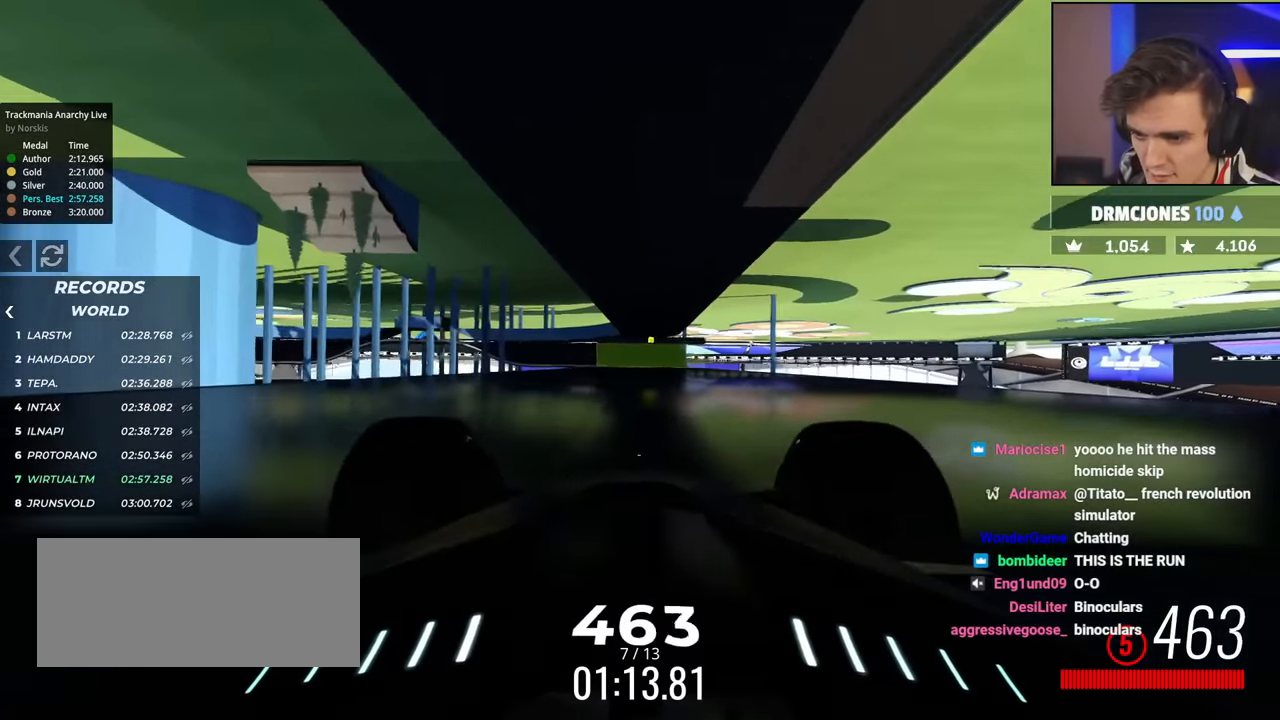
{"keys": ["up"], "events": [[33, "left", "up"]]}
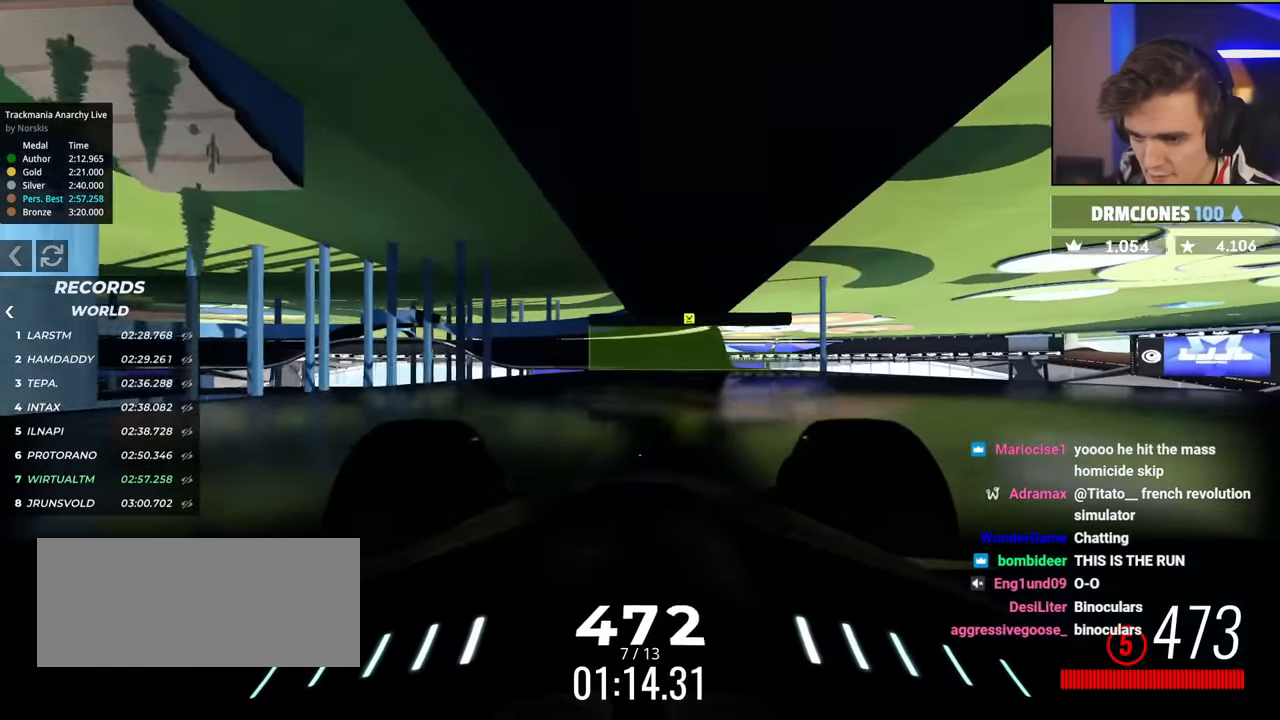
{"keys": ["right", "up"], "events": [[467, "right", "down"]]}
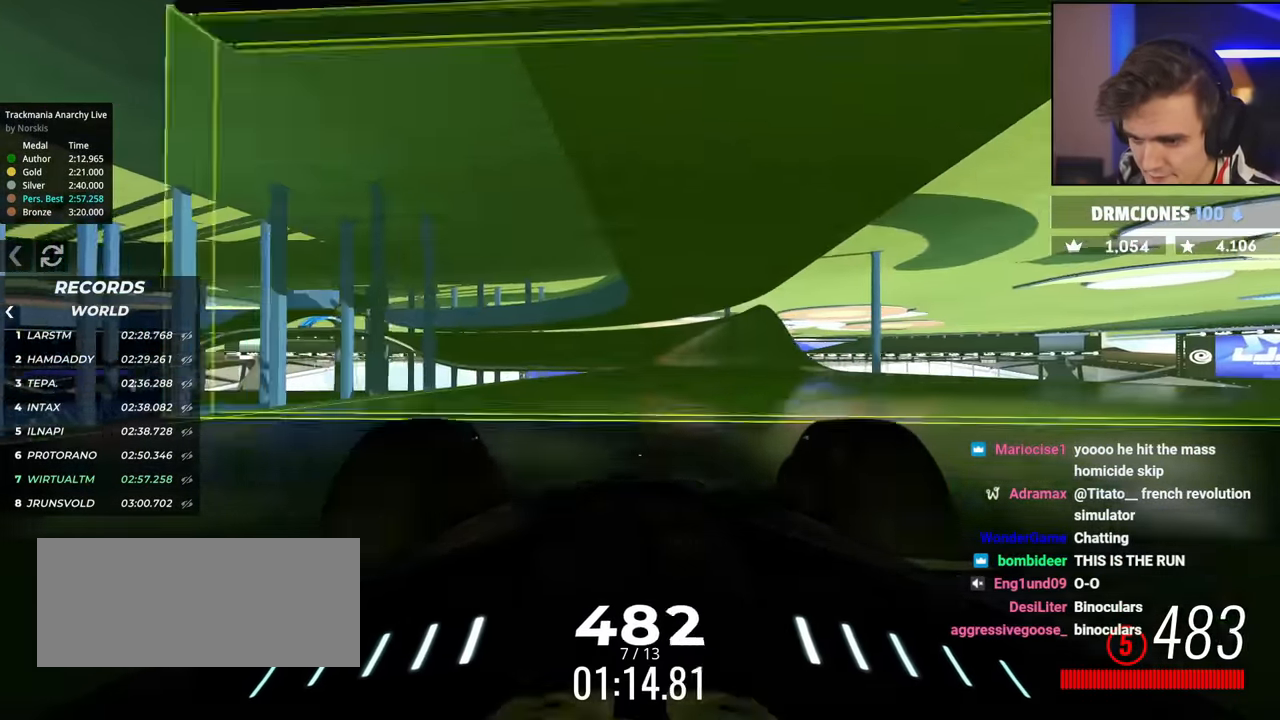
{"keys": ["brake", "left", "up"], "events": [[117, "right", "up"], [301, "left", "down"], [451, "left", "up"], [484, "brake", "down"], [484, "left", "down"]]}
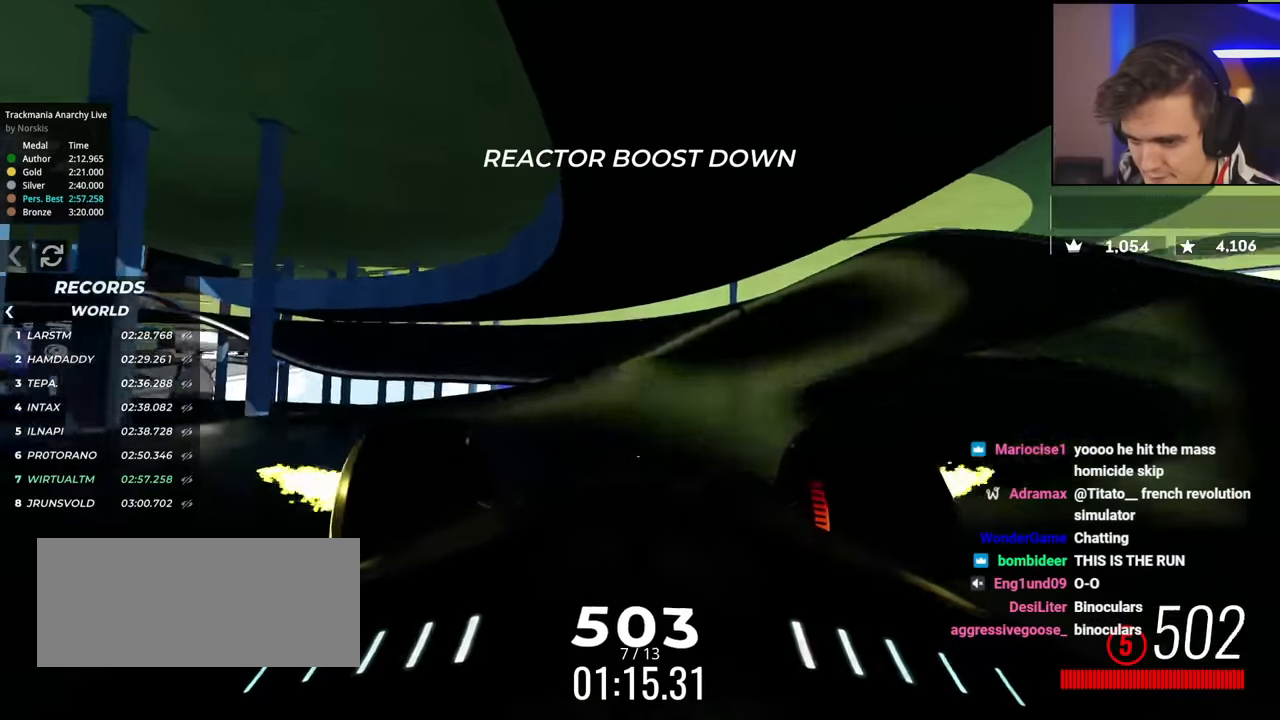
{"keys": ["left", "up"], "events": [[183, "up", "up"], [417, "up", "down"], [500, "brake", "up"]]}
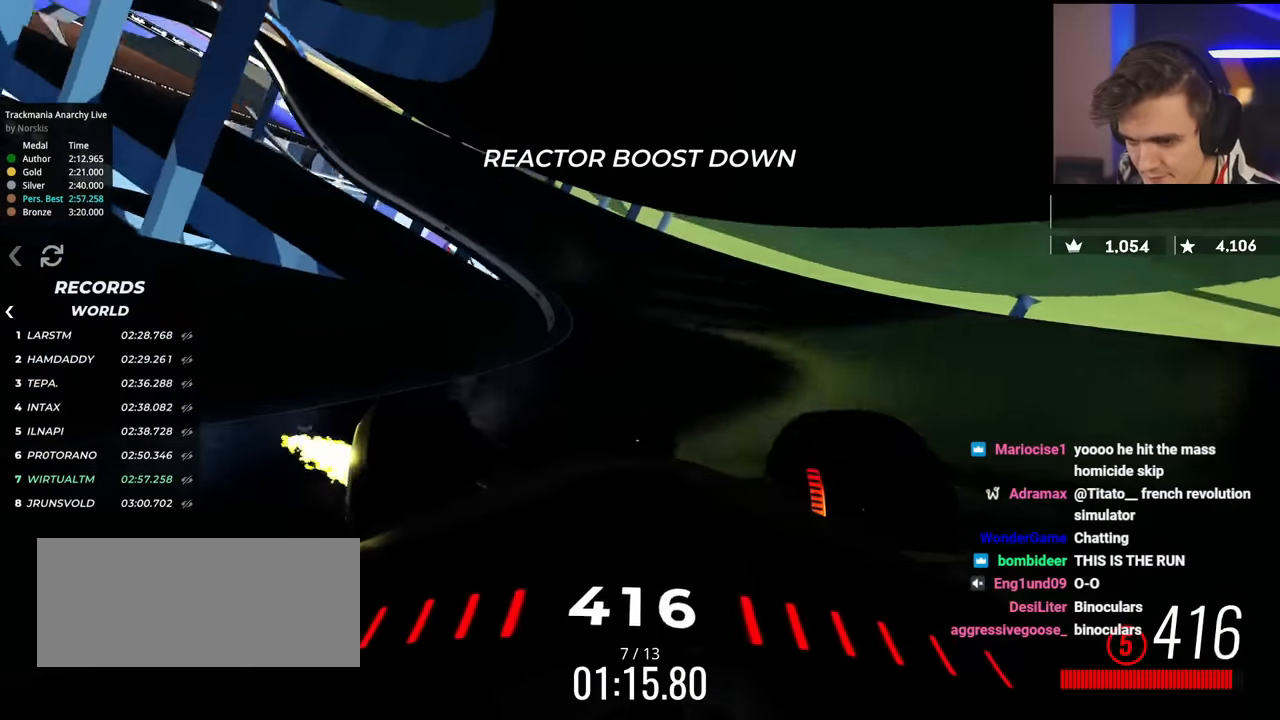
{"keys": ["left", "up"], "events": [[150, "up", "up"], [467, "up", "down"]]}
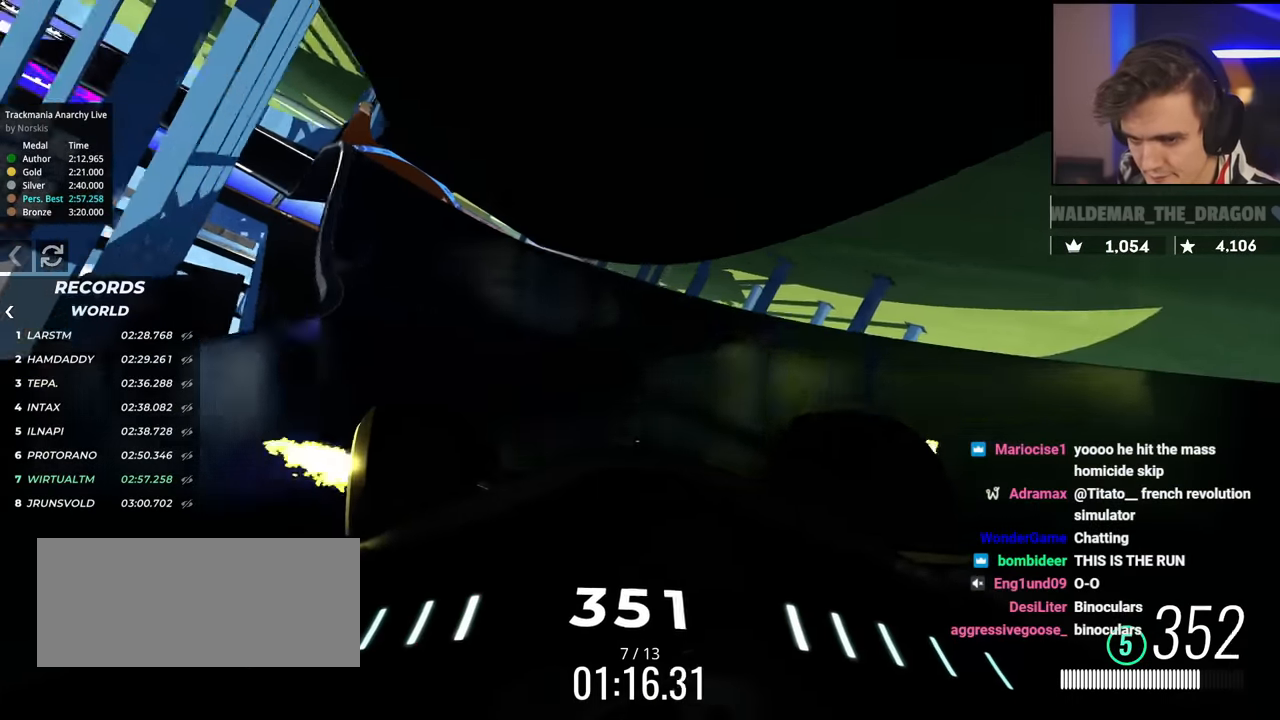
{"keys": ["left"], "events": [[467, "up", "up"]]}
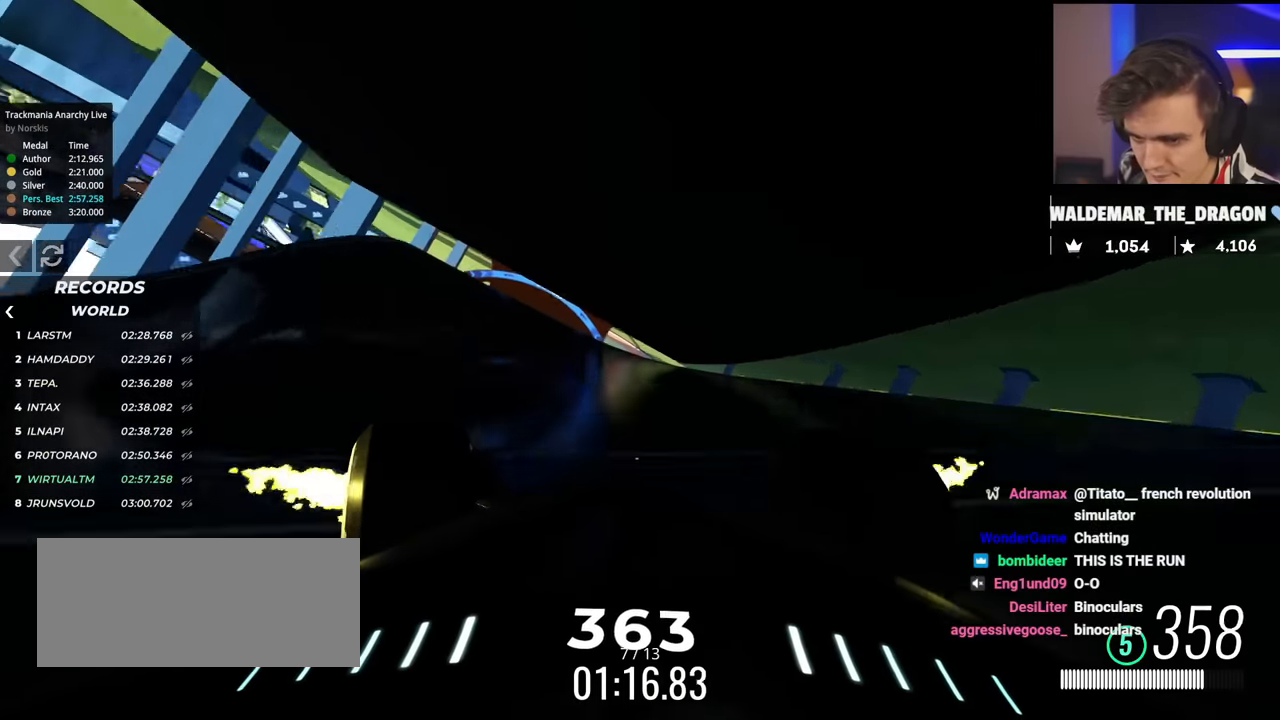
{"keys": ["up"], "events": [[50, "up", "down"], [200, "left", "up"], [301, "right", "down"], [351, "right", "up"]]}
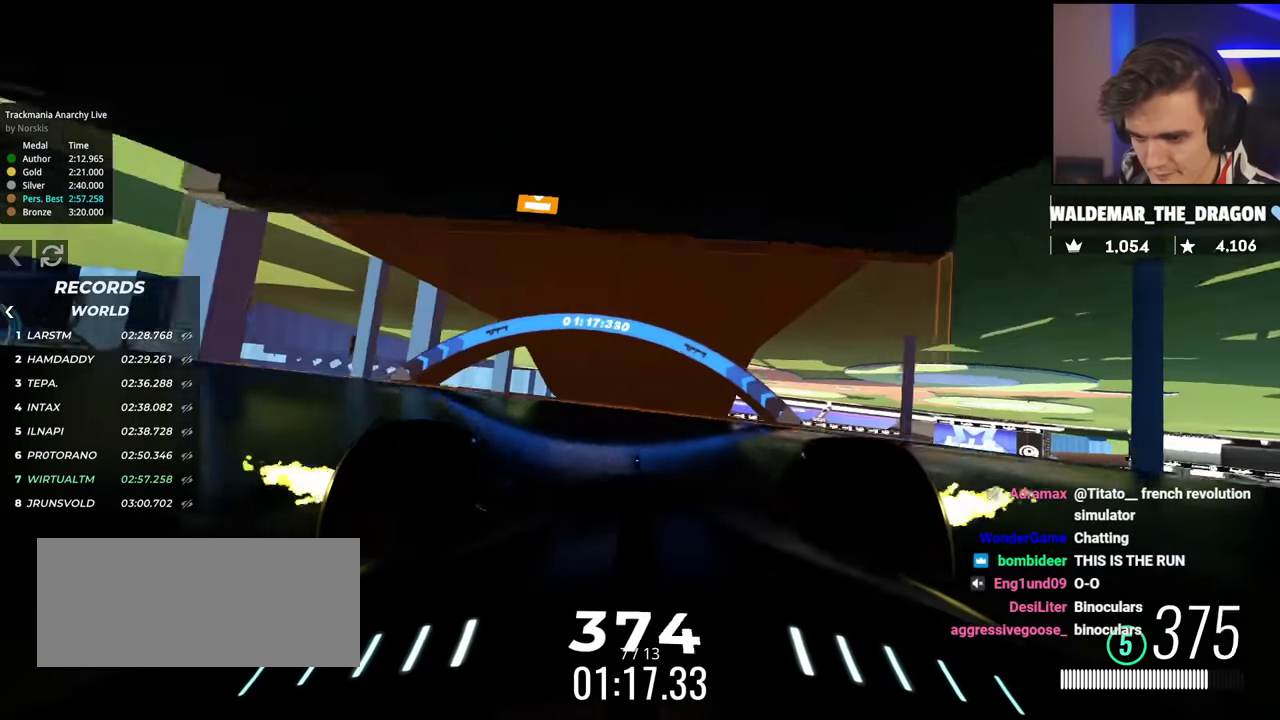
{"keys": ["up"], "events": [[167, "right", "down"], [217, "right", "up"]]}
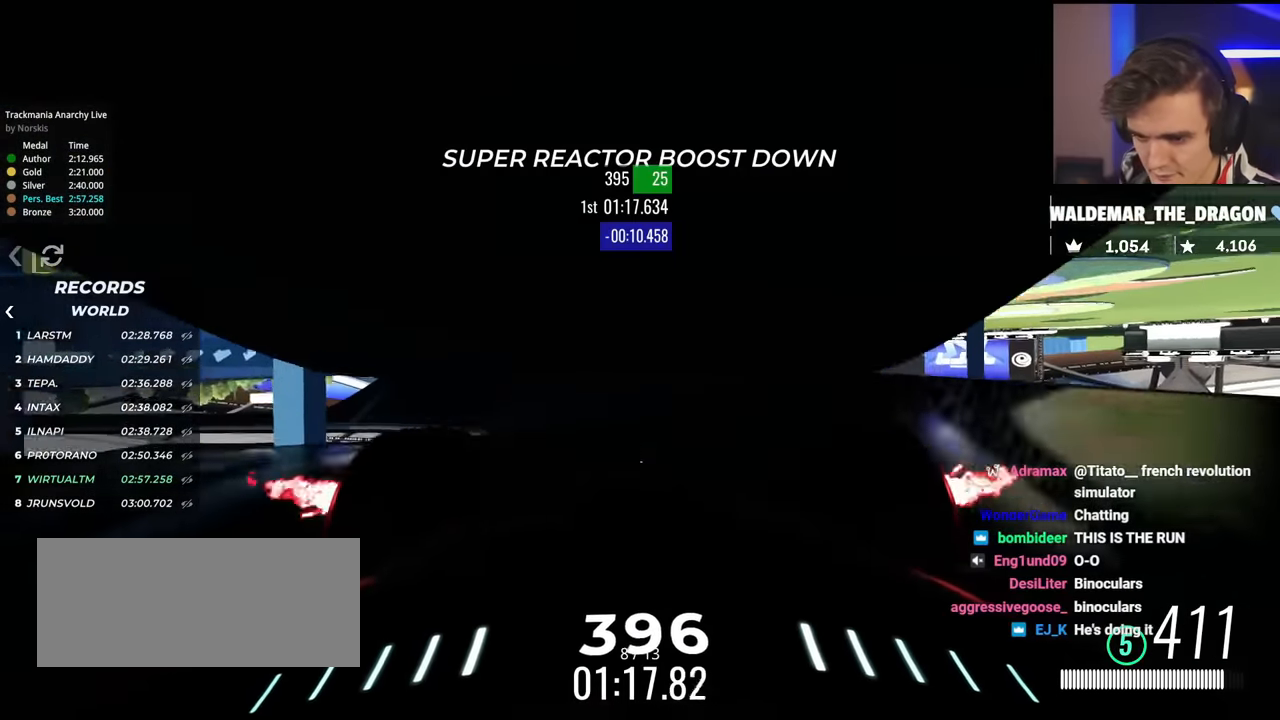
{"keys": ["left"], "events": [[367, "left", "down"], [417, "up", "up"]]}
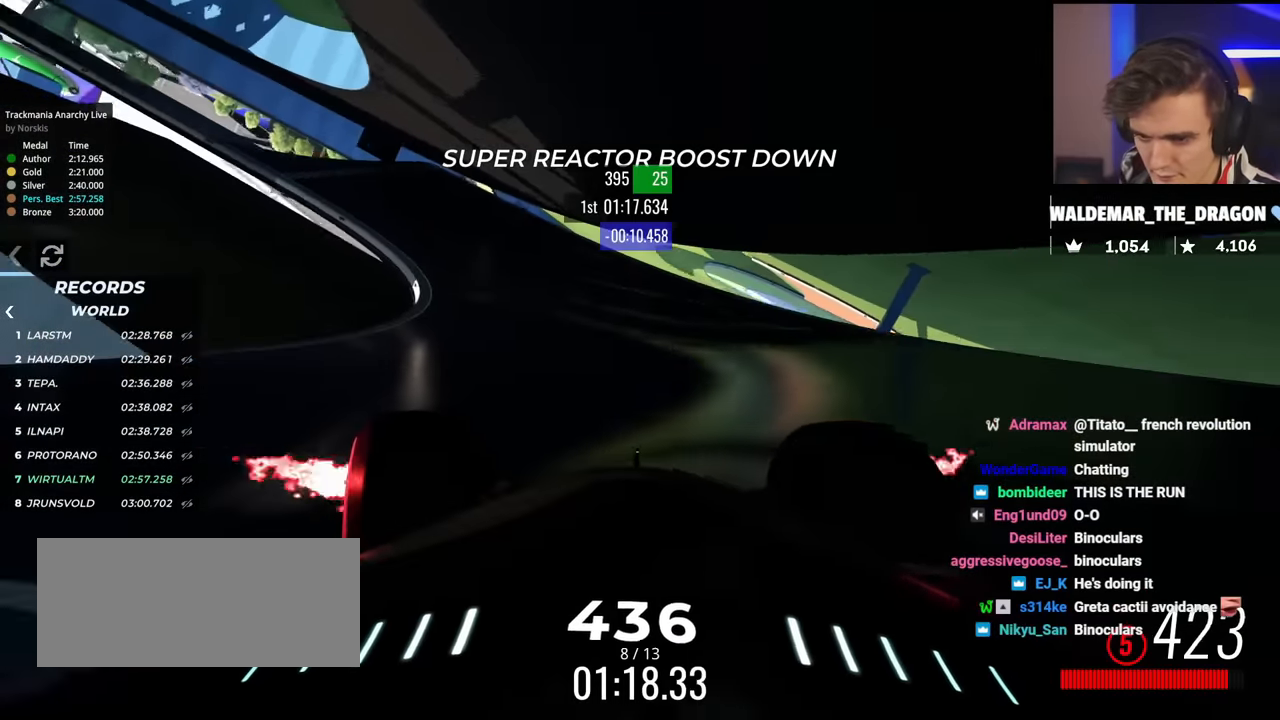
{"keys": ["brake", "left"], "events": [[16, "brake", "down"], [150, "brake", "up"], [300, "brake", "down"]]}
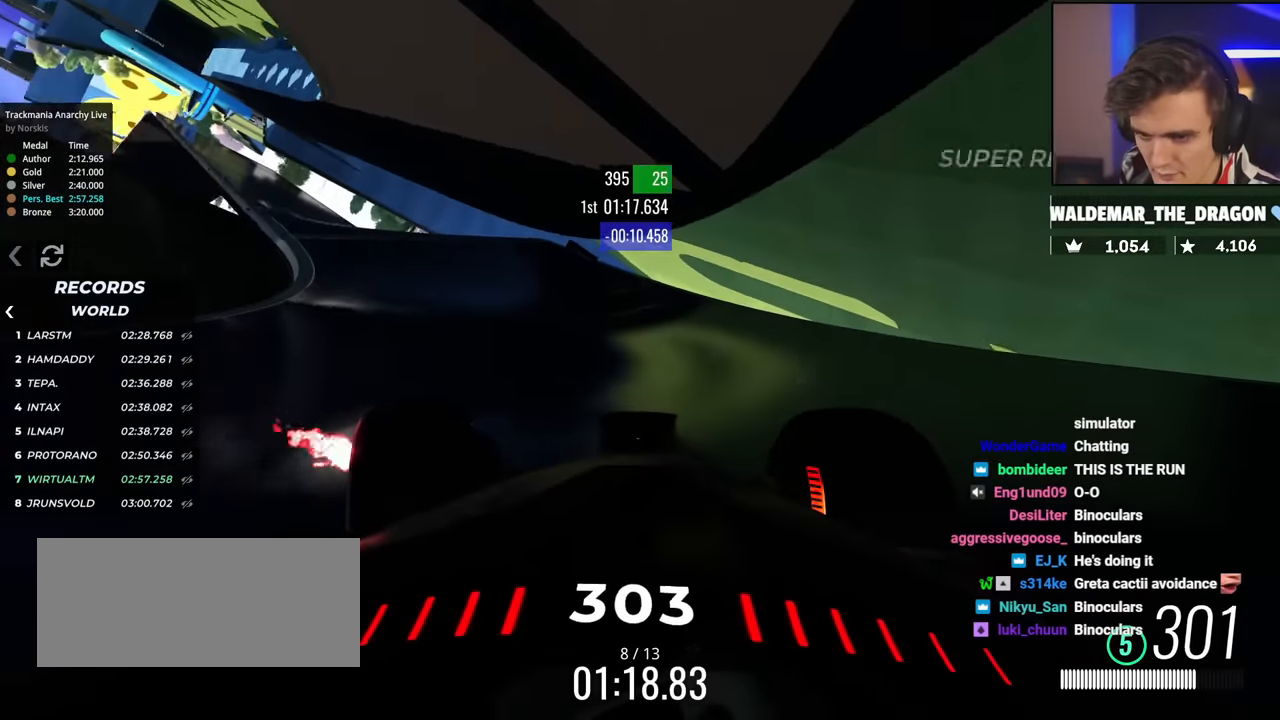
{"keys": ["left", "up"], "events": [[217, "brake", "up"], [501, "up", "down"]]}
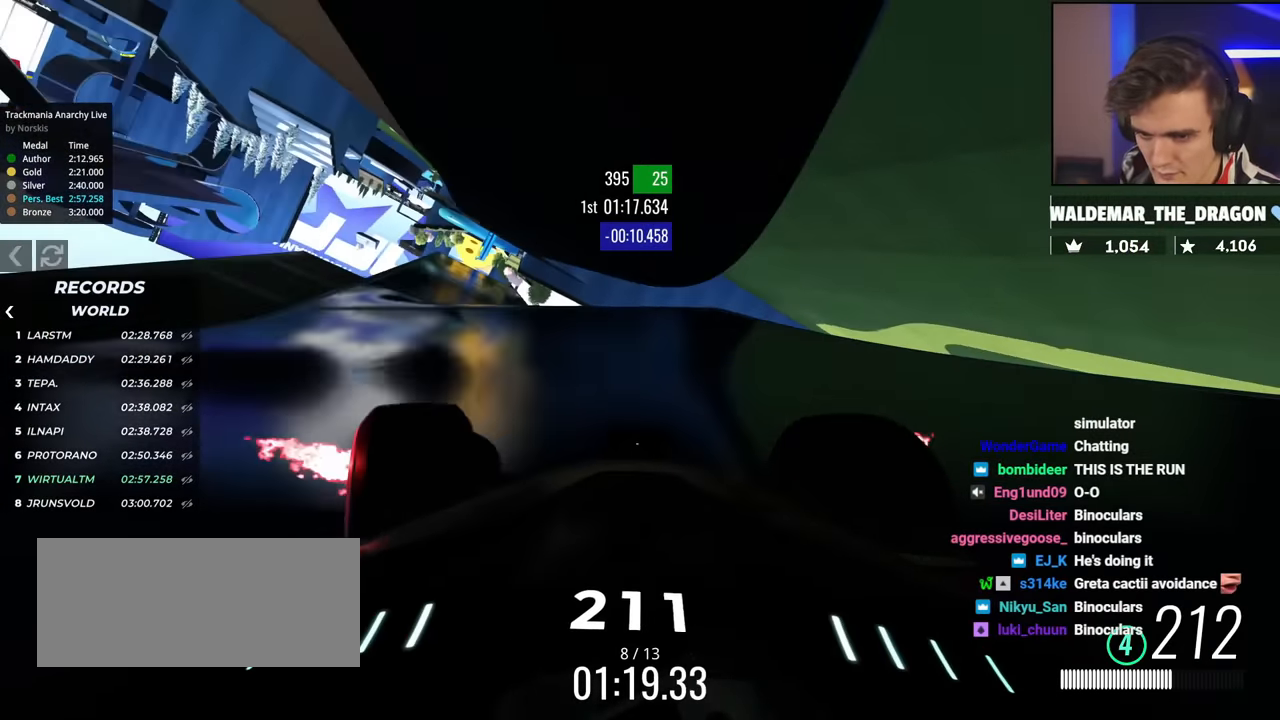
{"keys": ["right", "up"], "events": [[333, "left", "up"], [367, "right", "down"]]}
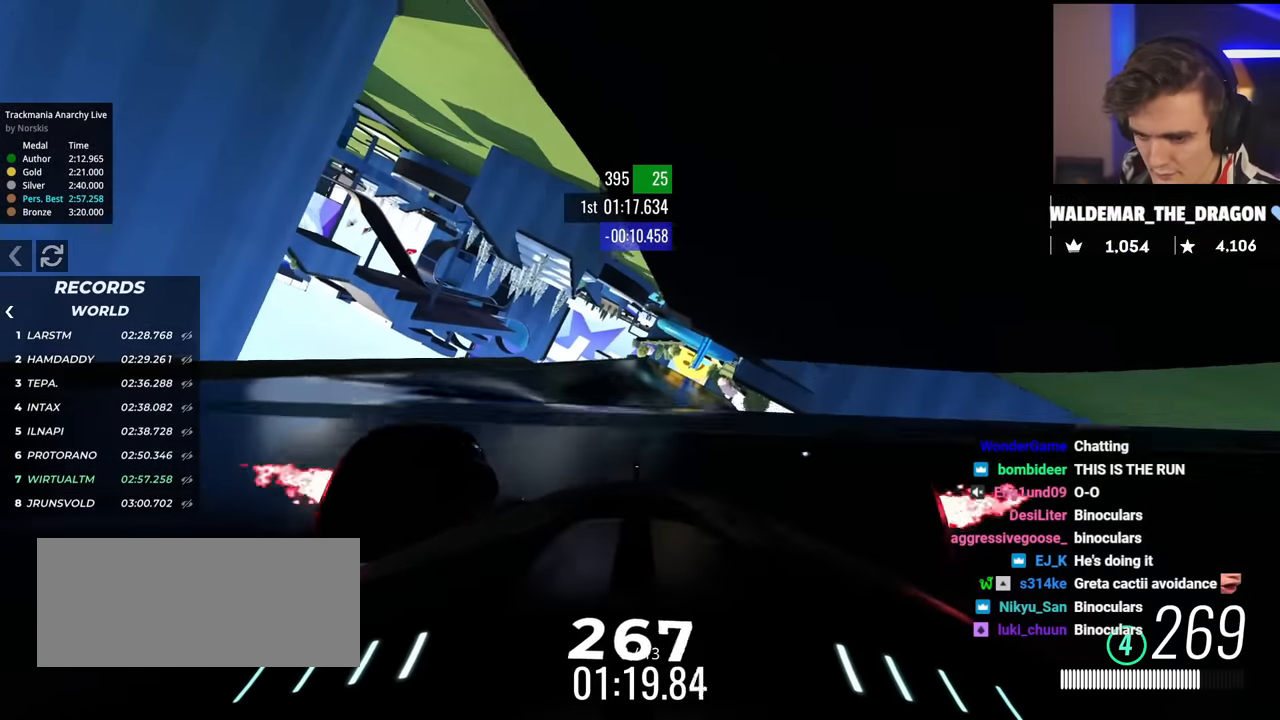
{"keys": ["up"], "events": [[17, "right", "up"], [301, "left", "down"], [351, "left", "up"], [434, "left", "down"], [484, "left", "up"]]}